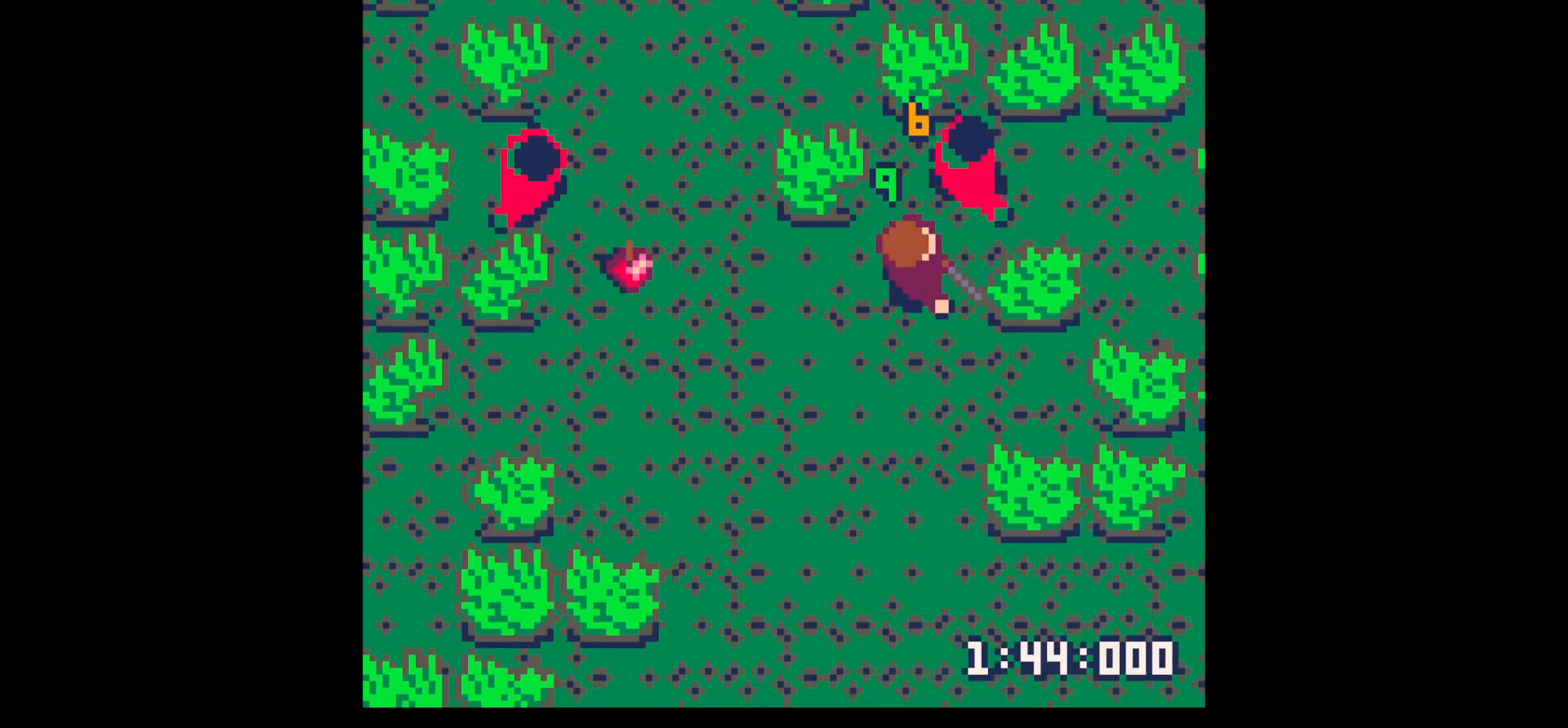
Gameplay with keyboard; each line is a JSON object with the keys held at the frame after it. "events" lists presses ("down") and releases ("up") of "down", "left", "right", "up", "x" and "z" between this image and that frame as [ms after this image, input, new state], when the widget could be followed in between. No other keys are recorded. Mouse input is not recorded.
{"keys": [], "events": [[150, "right", "down"], [150, "up", "down"], [150, "x", "up"], [233, "right", "up"], [233, "up", "up"], [283, "x", "down"], [417, "x", "up"]]}
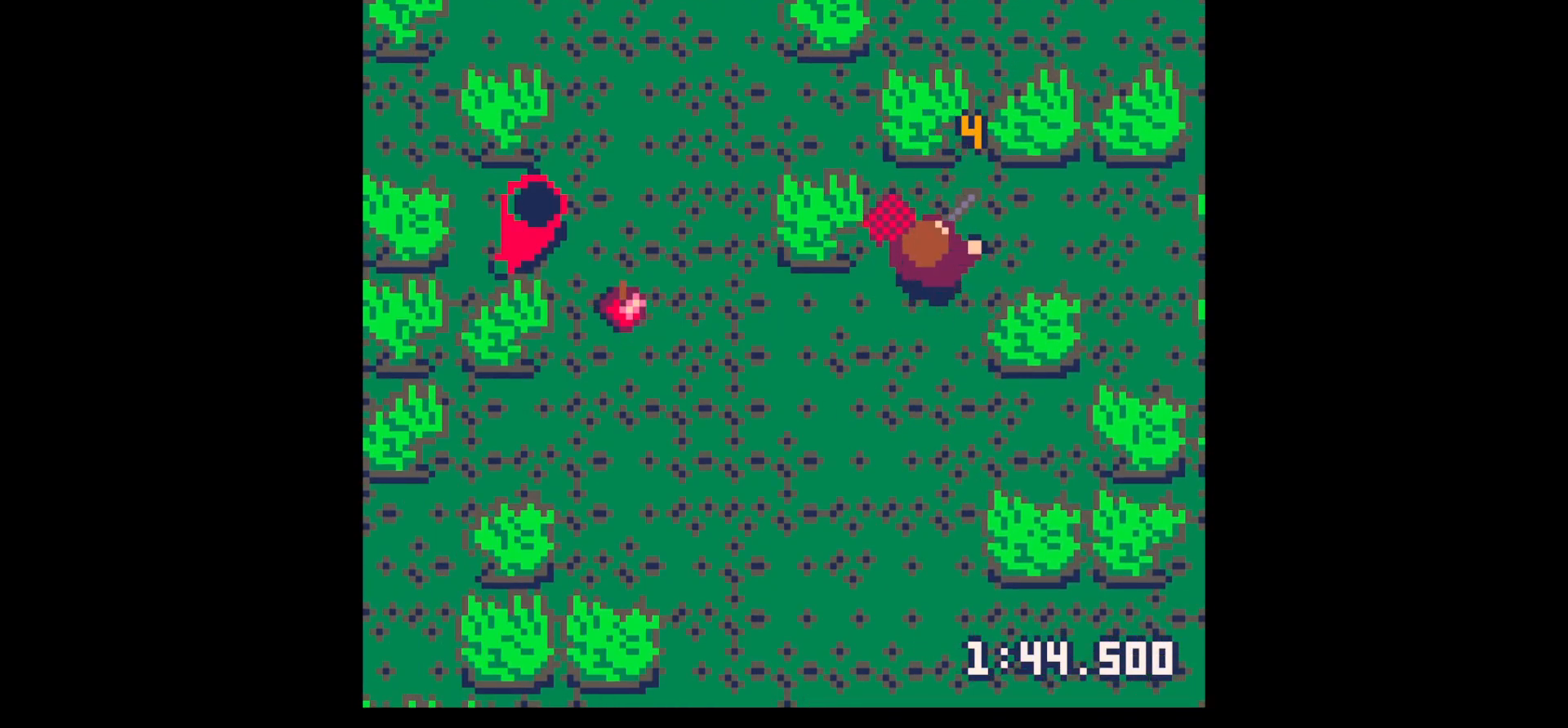
{"keys": ["down", "left"], "events": [[67, "up", "down"], [117, "right", "down"], [200, "left", "down"], [200, "right", "up"], [250, "up", "up"], [333, "down", "down"]]}
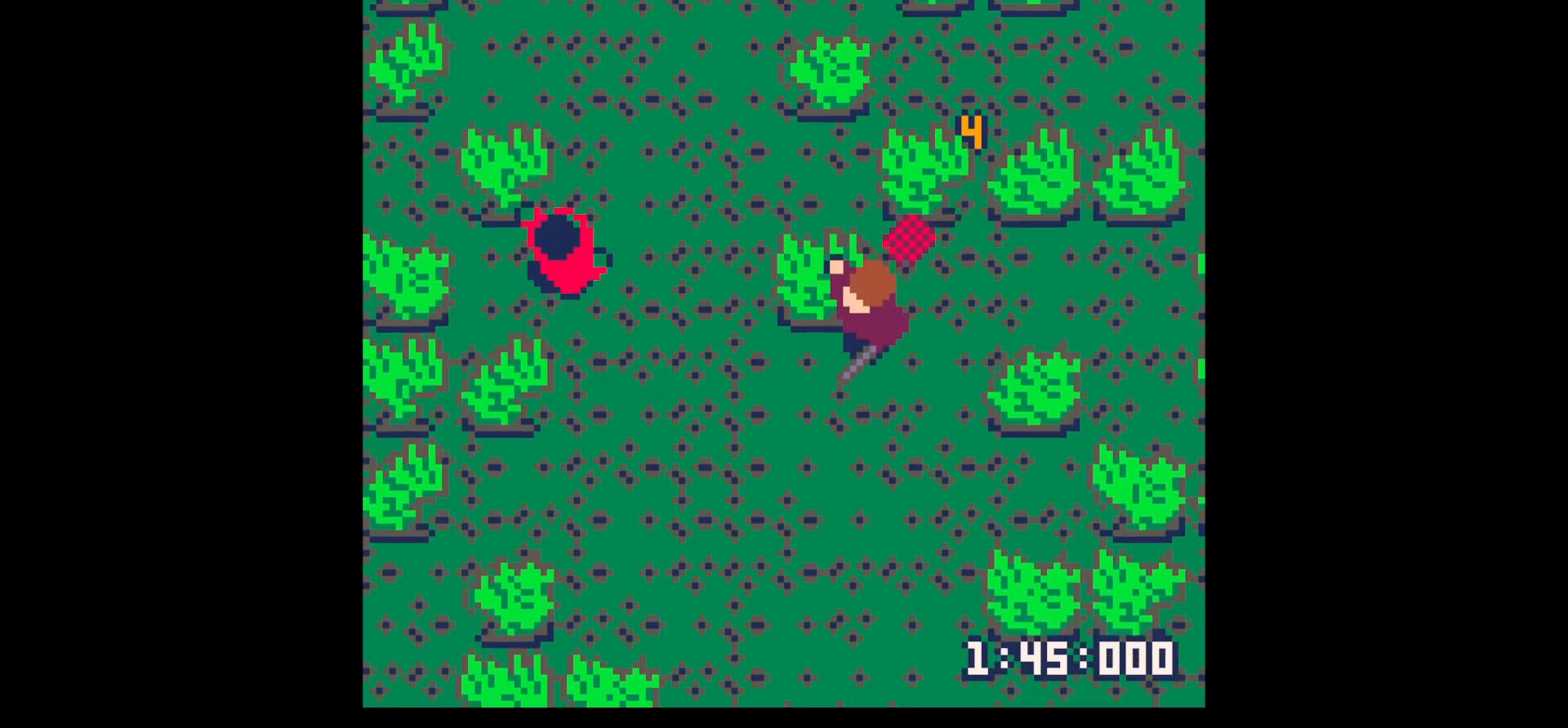
{"keys": ["left", "up"], "events": [[117, "down", "up"], [250, "up", "down"]]}
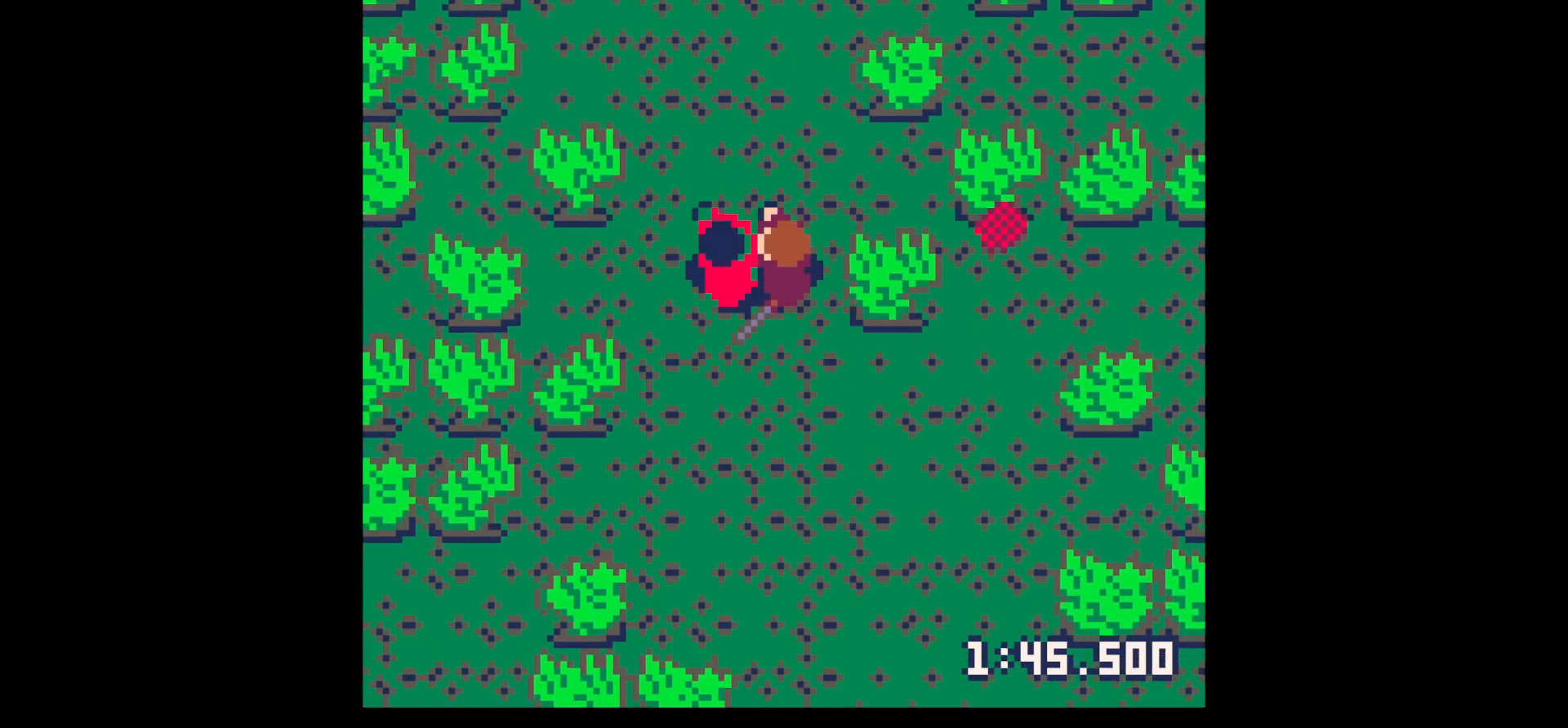
{"keys": ["left", "up"], "events": [[50, "left", "up"], [50, "up", "up"], [50, "x", "down"], [150, "x", "up"], [183, "x", "down"], [367, "x", "up"], [417, "left", "down"], [417, "up", "down"]]}
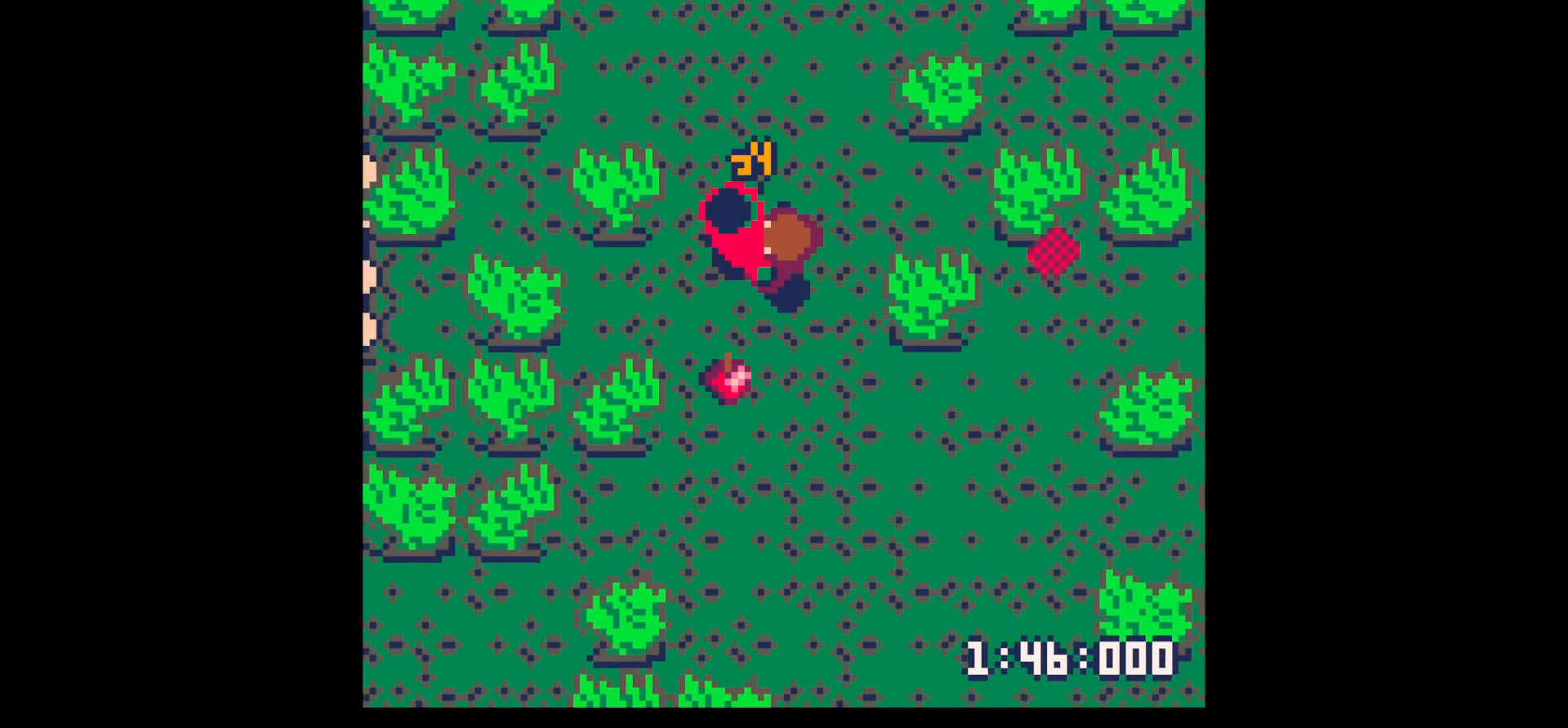
{"keys": ["down", "left"], "events": [[17, "left", "up"], [17, "up", "up"], [67, "x", "down"], [200, "x", "up"], [250, "left", "down"], [250, "up", "down"], [383, "up", "up"], [483, "down", "down"]]}
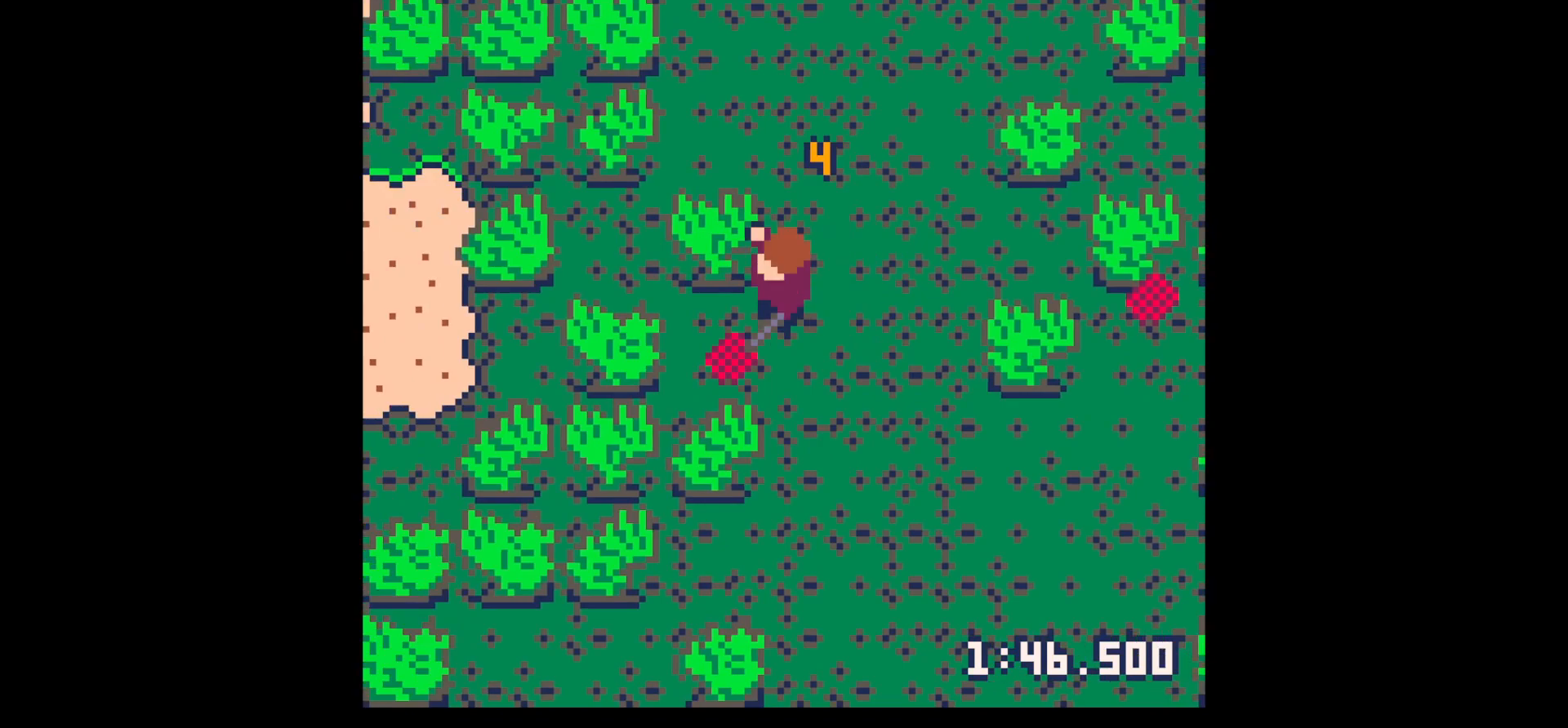
{"keys": ["z"], "events": [[217, "right", "down"], [267, "left", "up"], [317, "down", "up"], [500, "right", "up"], [500, "z", "down"]]}
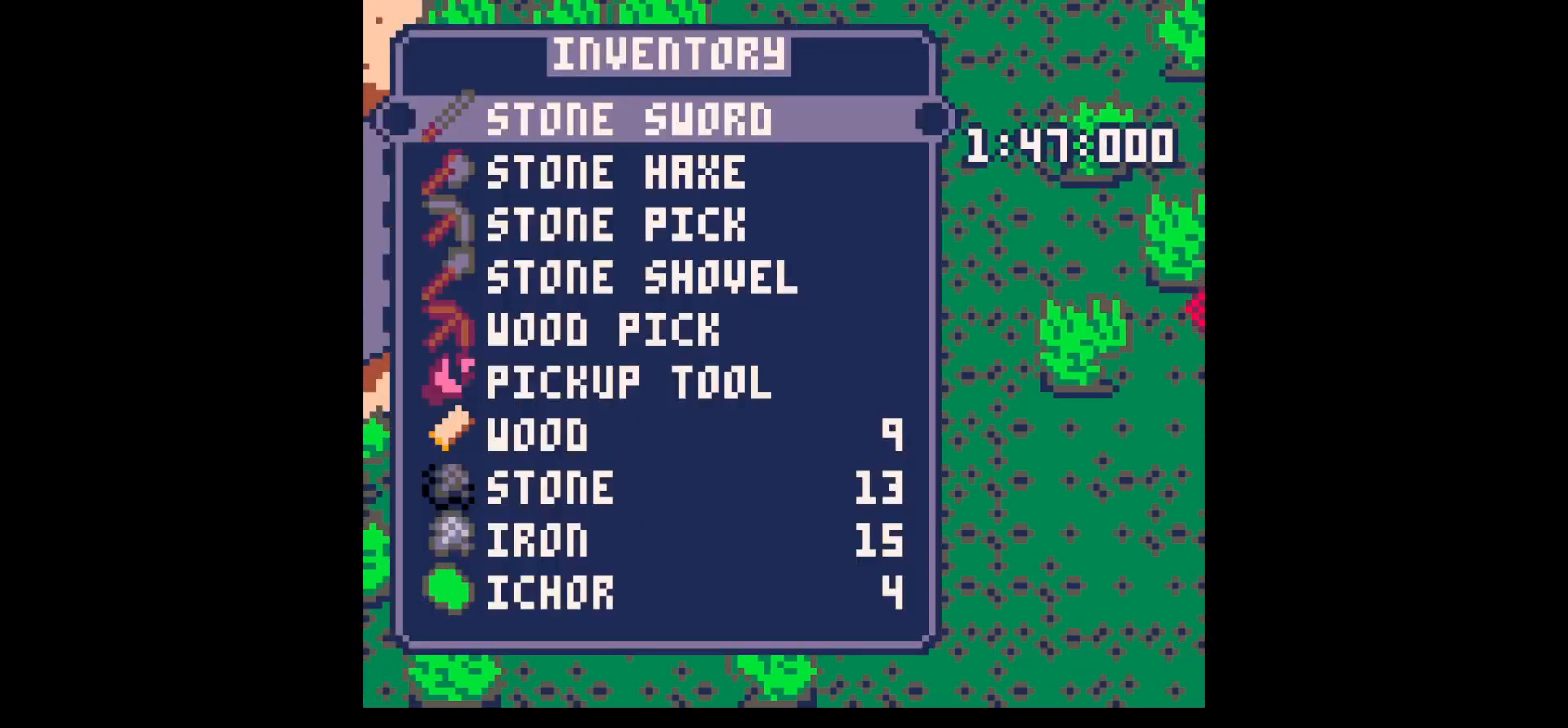
{"keys": ["right", "x"], "events": [[33, "down", "down"], [83, "x", "down"], [83, "z", "up"], [133, "down", "up"], [133, "right", "down"], [183, "x", "up"], [383, "up", "down"], [433, "x", "down"], [467, "up", "up"]]}
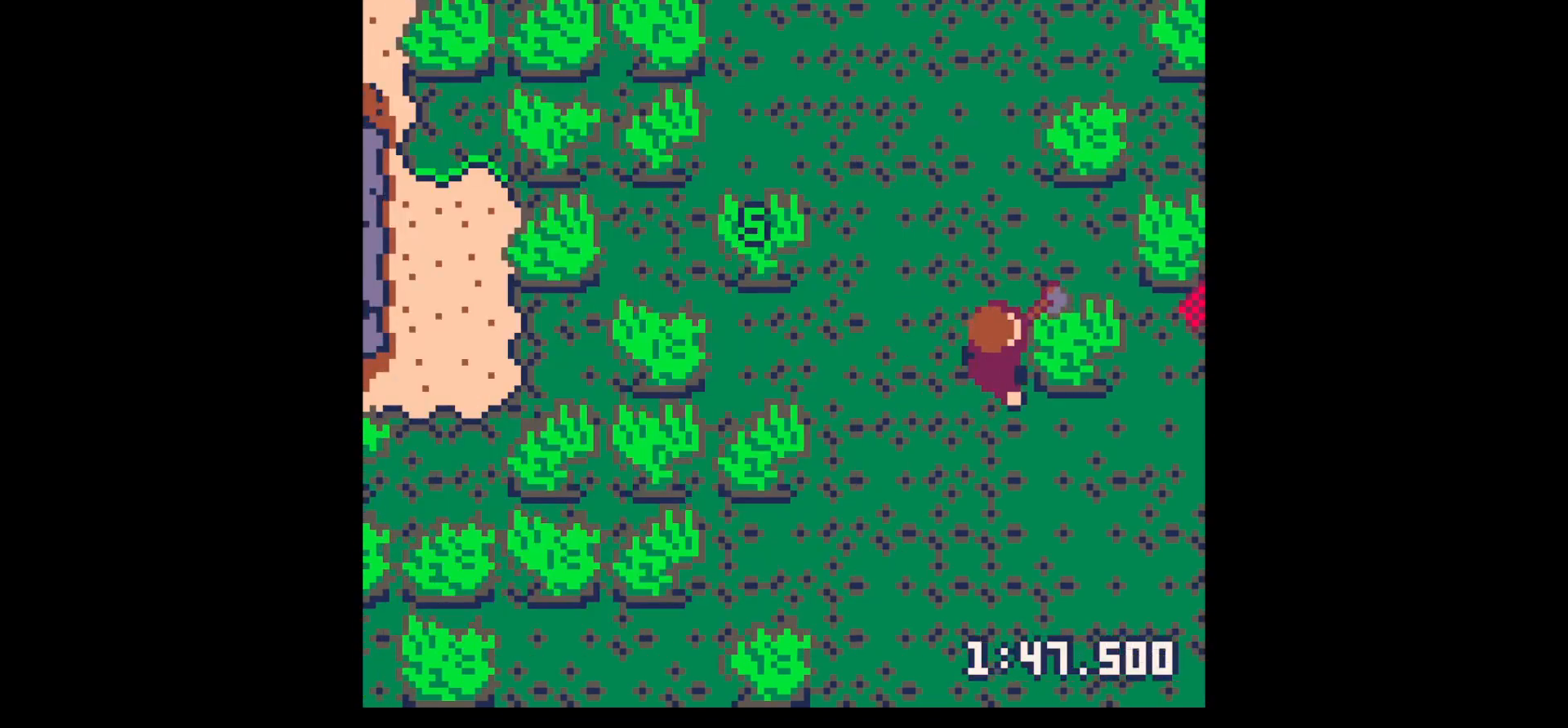
{"keys": ["up", "x"], "events": [[433, "up", "down"], [483, "right", "up"]]}
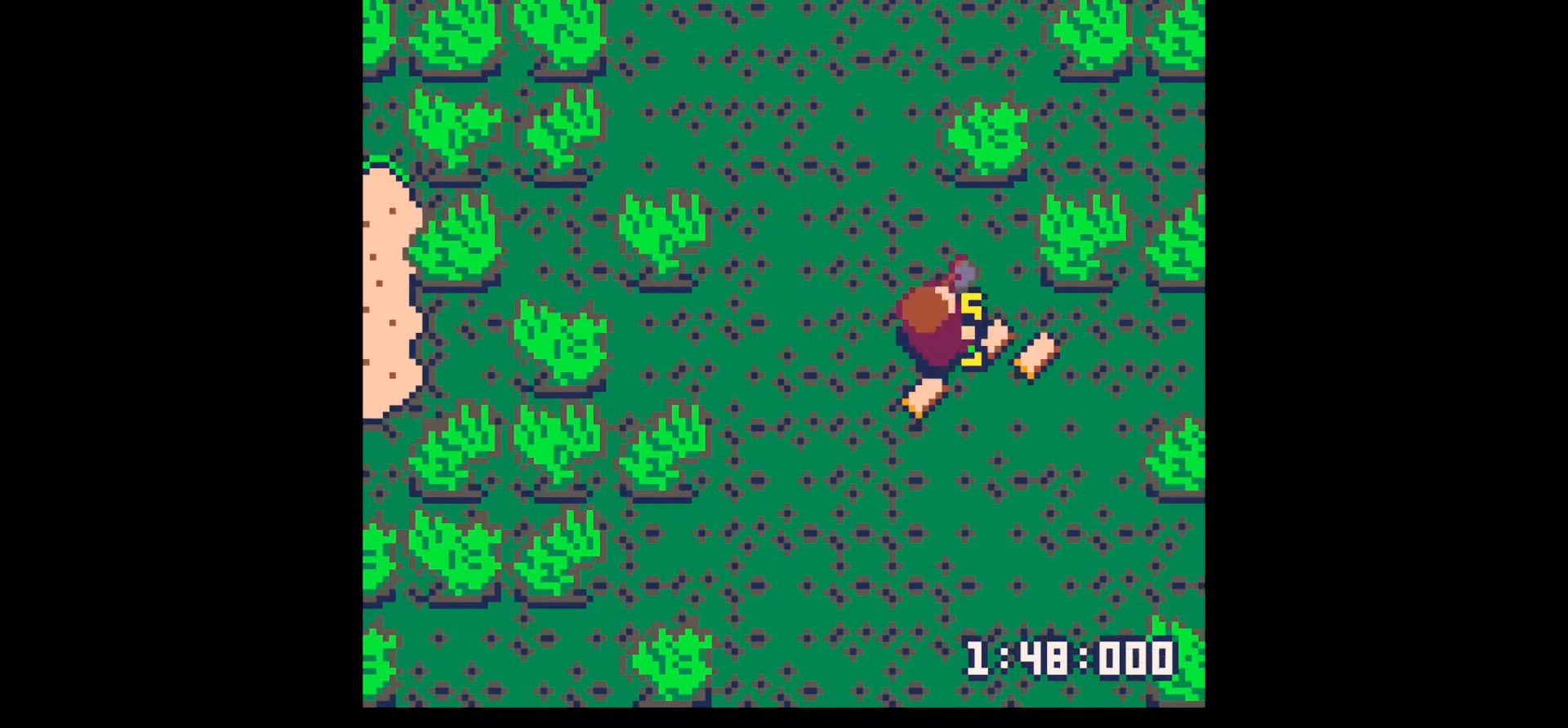
{"keys": ["right", "x"], "events": [[83, "x", "up"], [267, "right", "down"], [267, "x", "down"], [300, "up", "up"]]}
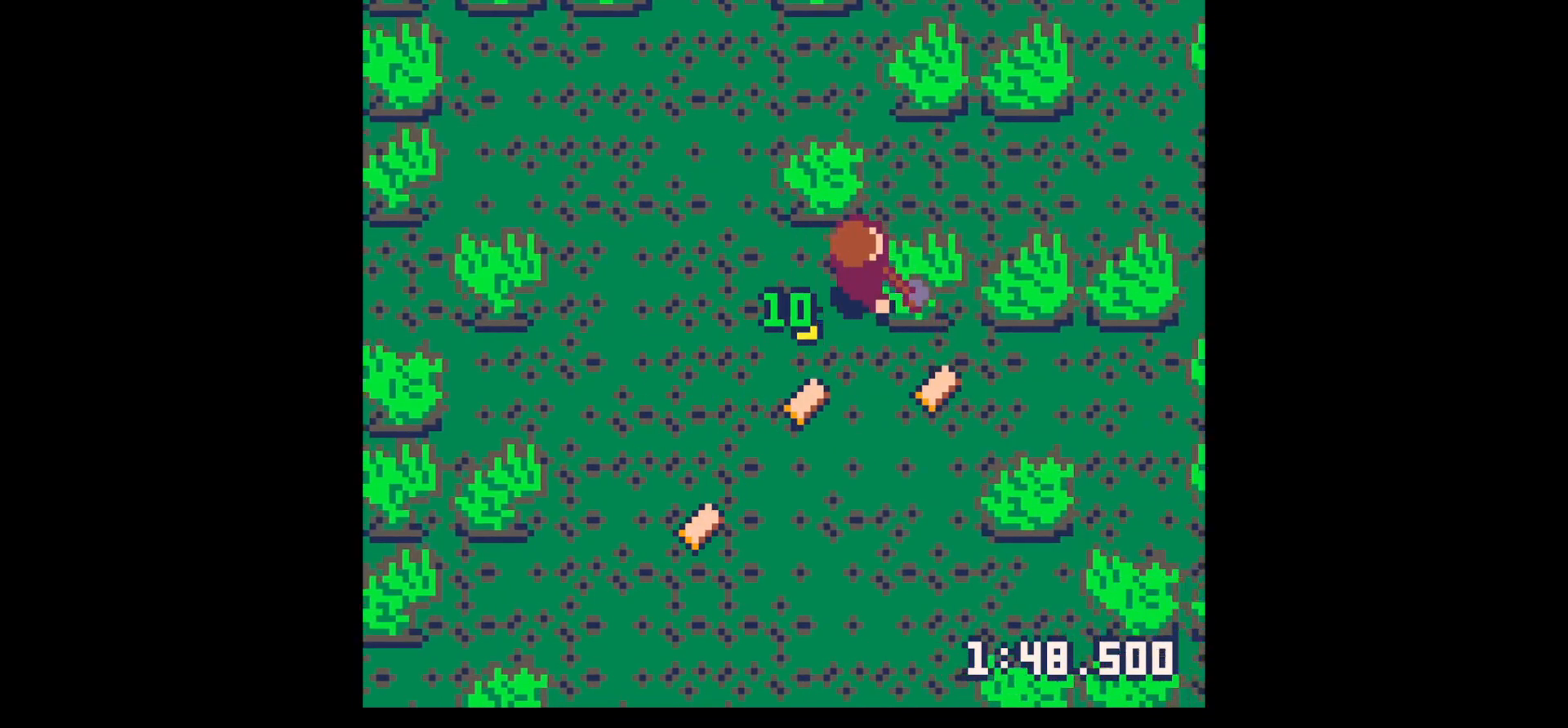
{"keys": ["down", "left"], "events": [[317, "right", "up"], [417, "down", "down"], [417, "left", "down"], [467, "x", "up"]]}
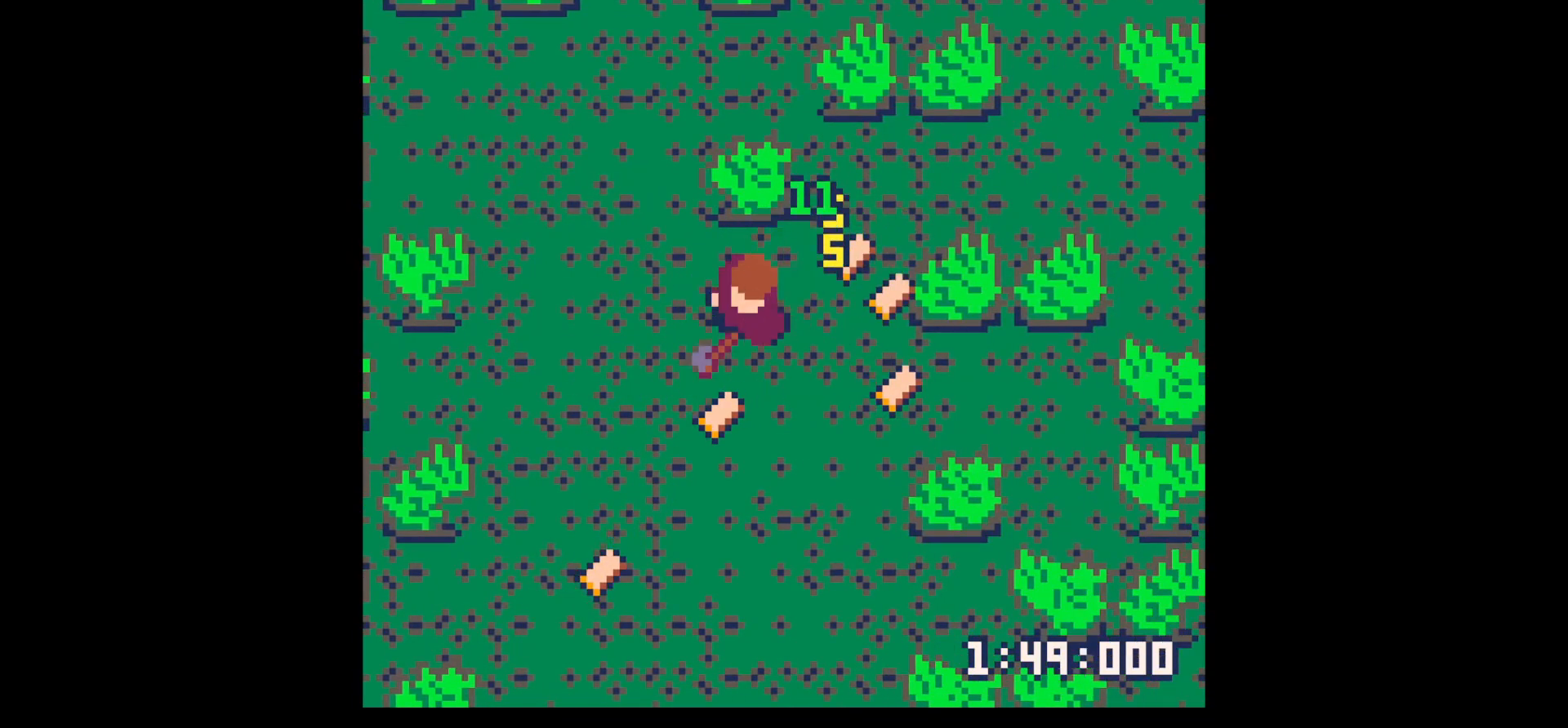
{"keys": ["right"], "events": [[150, "left", "up"], [150, "right", "down"], [250, "down", "up"]]}
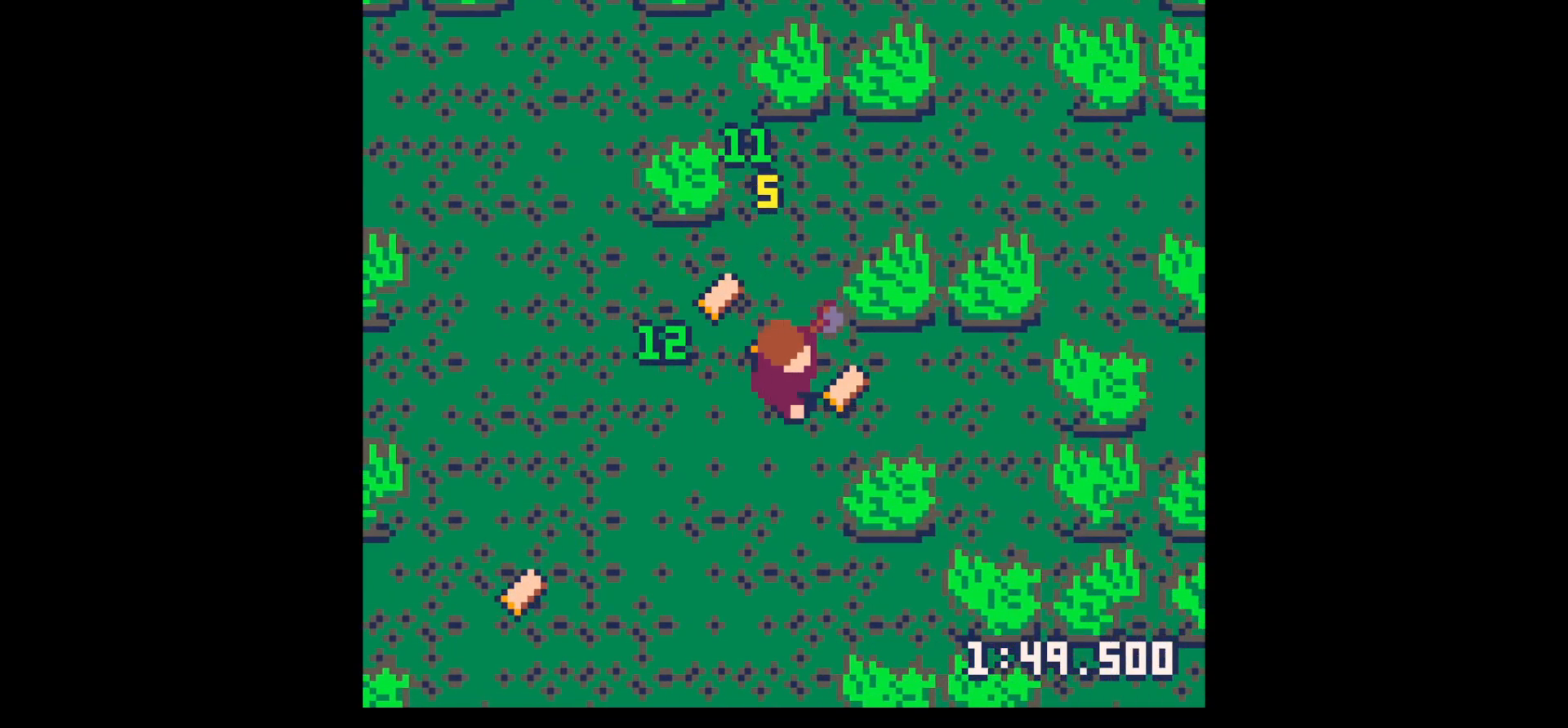
{"keys": ["left", "right", "up"], "events": [[133, "left", "down"], [133, "right", "up"], [133, "up", "down"], [317, "up", "up"], [500, "right", "down"], [500, "up", "down"]]}
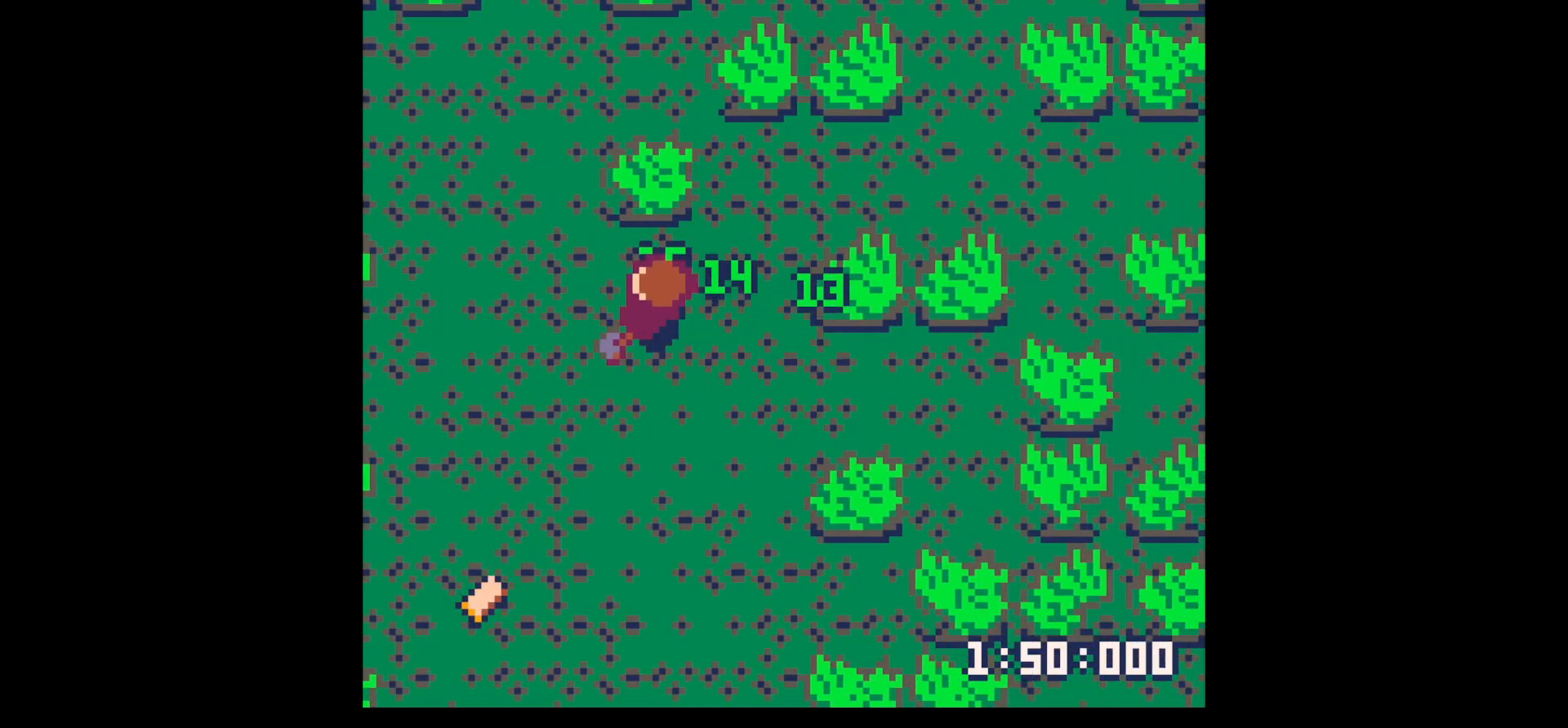
{"keys": ["right", "x"], "events": [[50, "left", "up"], [200, "up", "up"], [317, "x", "down"]]}
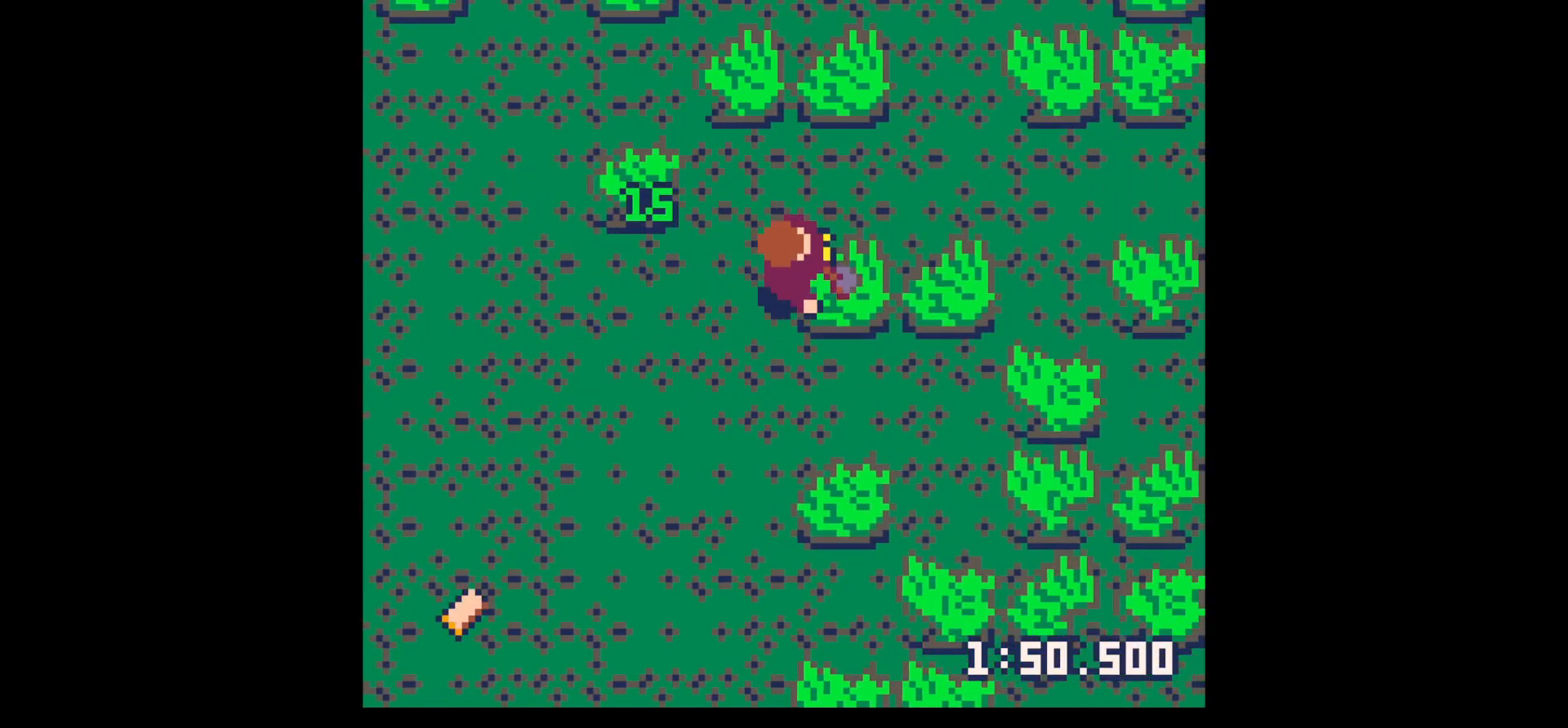
{"keys": ["right", "x"], "events": []}
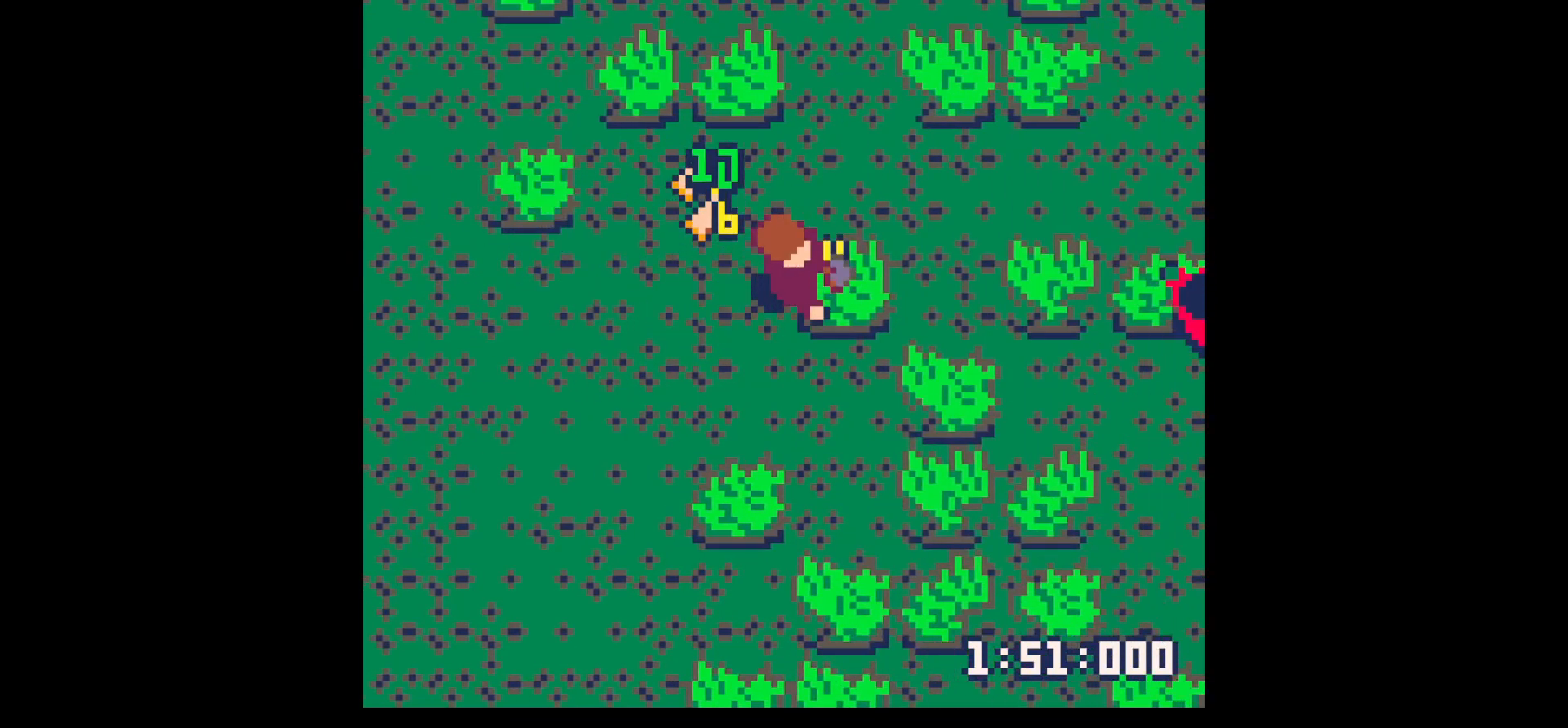
{"keys": ["up"], "events": [[167, "left", "down"], [167, "right", "up"], [267, "up", "down"], [267, "x", "up"], [450, "left", "up"]]}
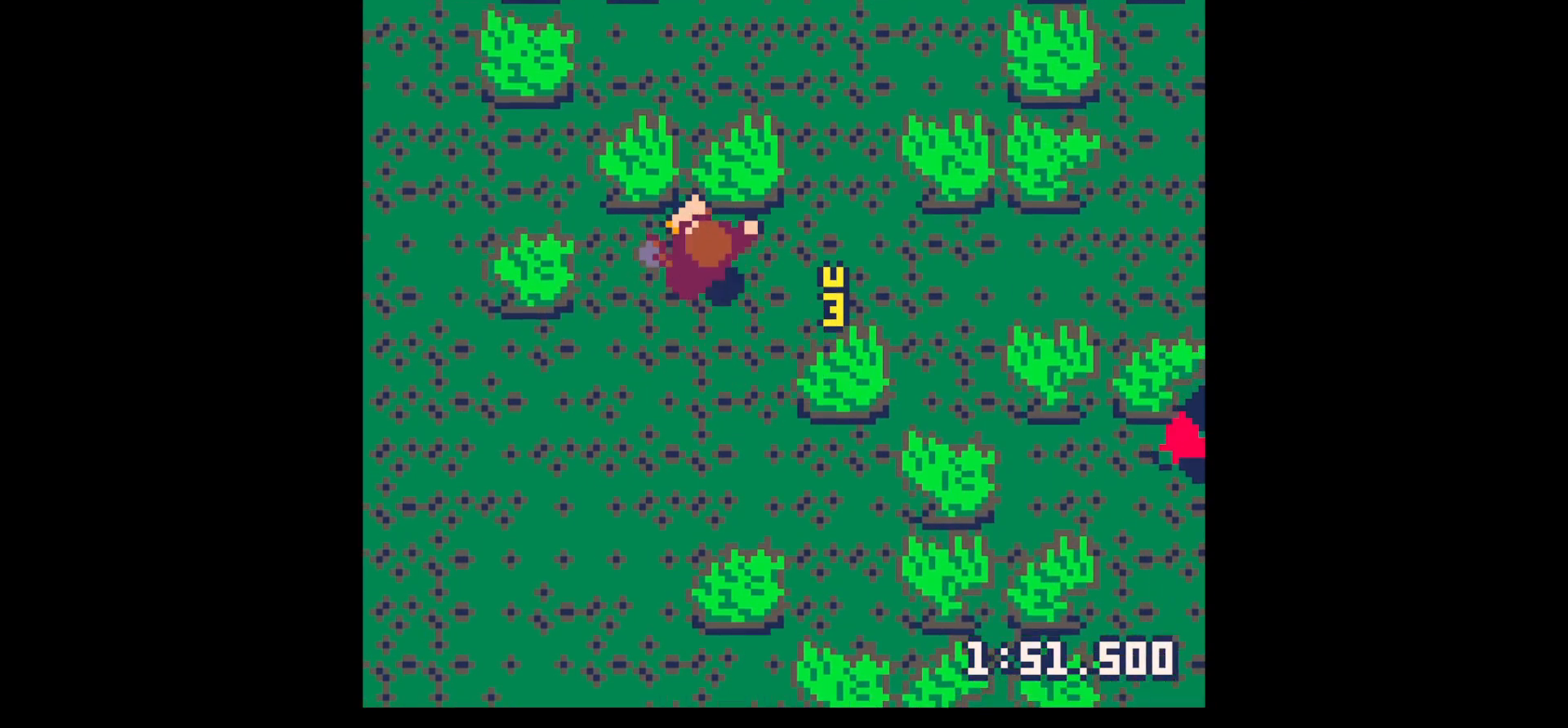
{"keys": ["down", "right"], "events": [[133, "left", "down"], [183, "up", "up"], [233, "left", "up"], [233, "right", "down"], [283, "down", "down"]]}
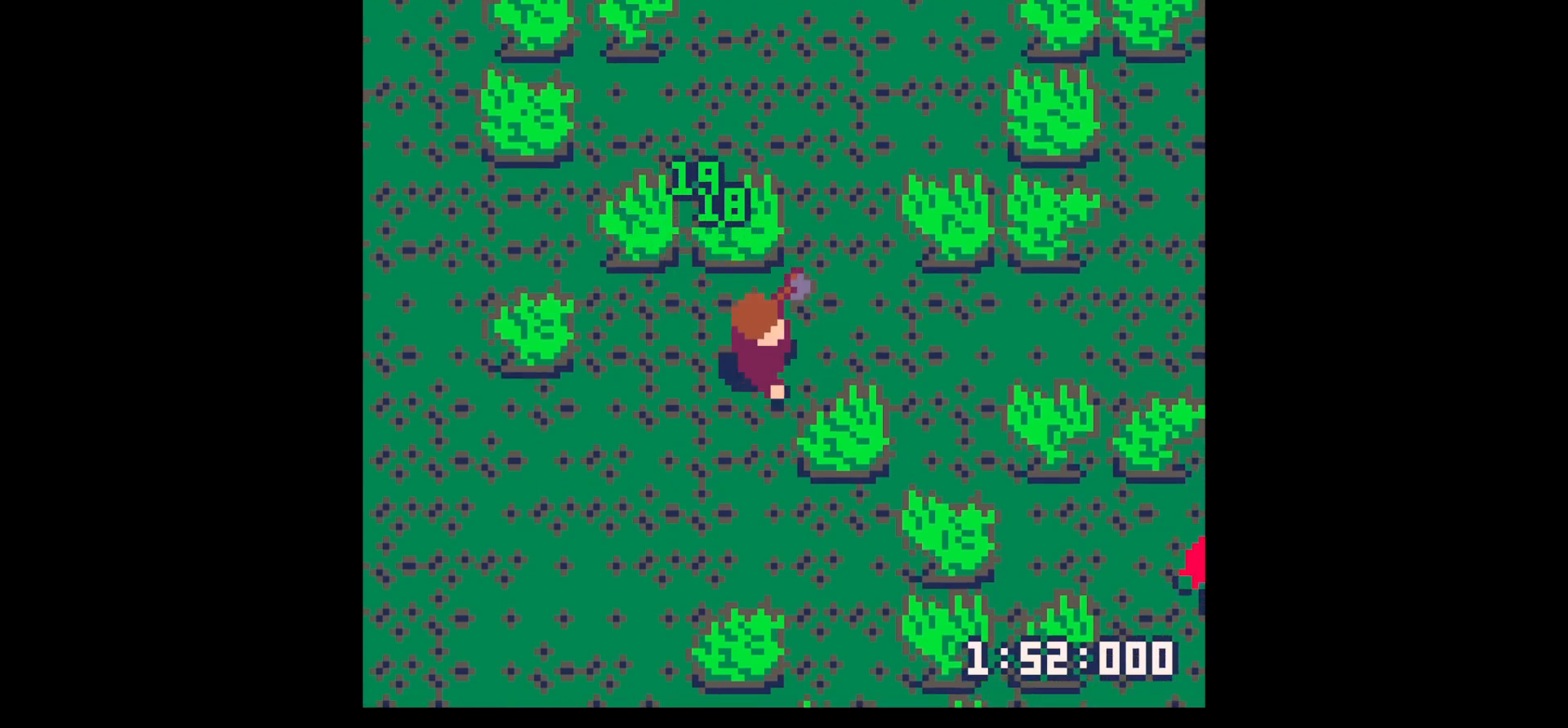
{"keys": ["left"], "events": [[117, "x", "down"], [250, "x", "up"], [333, "down", "up"], [483, "left", "down"], [483, "right", "up"]]}
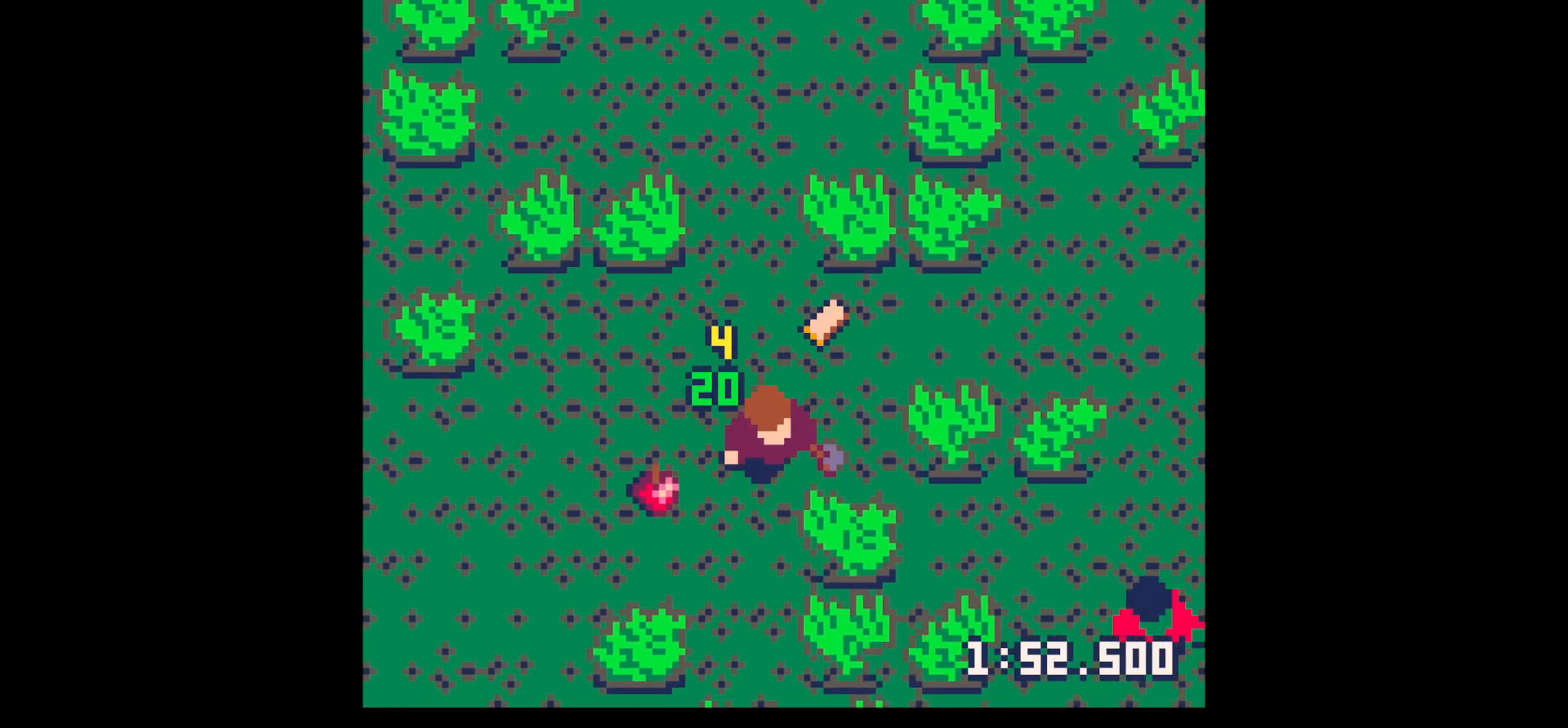
{"keys": ["right", "up"], "events": [[167, "right", "down"], [167, "up", "down"], [217, "left", "up"]]}
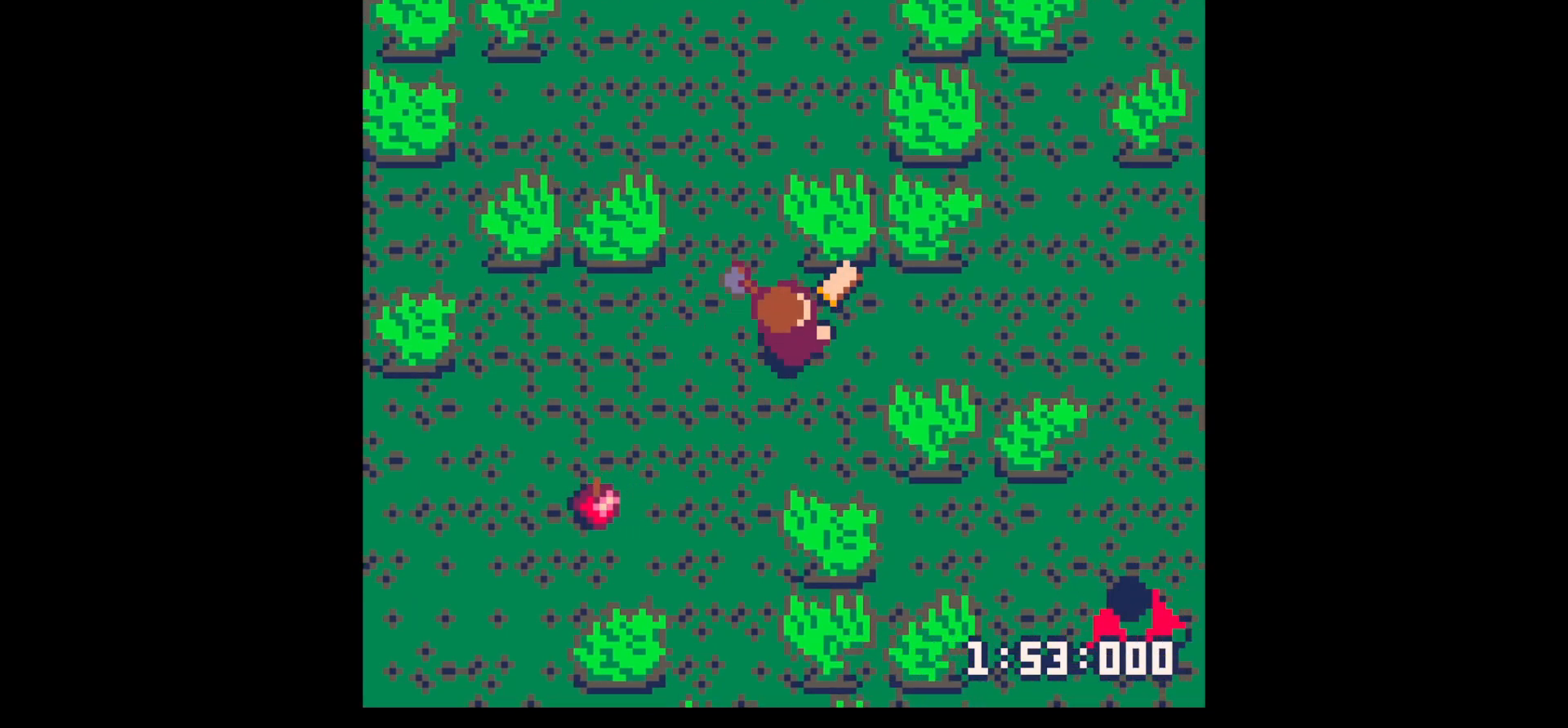
{"keys": ["left", "up"], "events": [[183, "left", "down"], [183, "right", "up"]]}
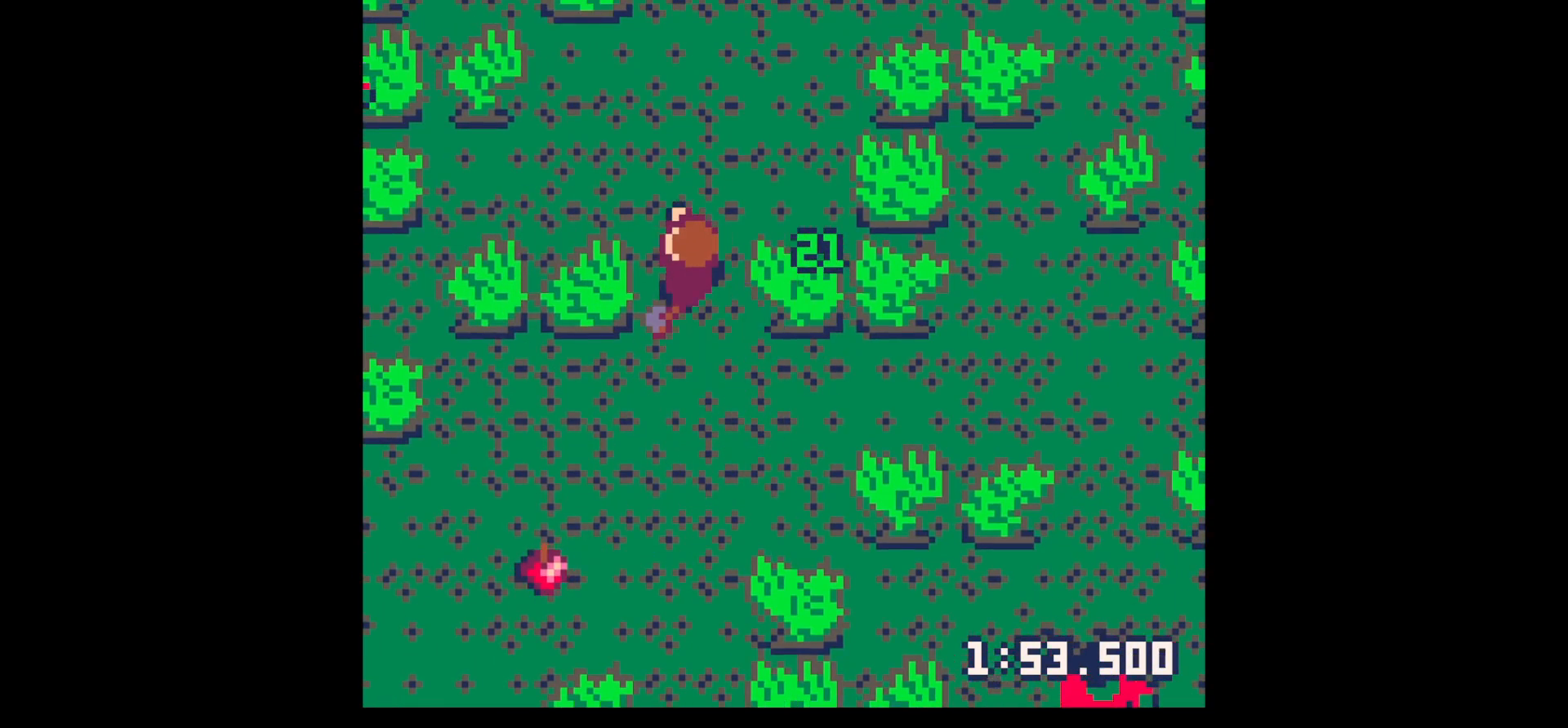
{"keys": ["left", "x"], "events": [[67, "x", "down"], [117, "up", "up"]]}
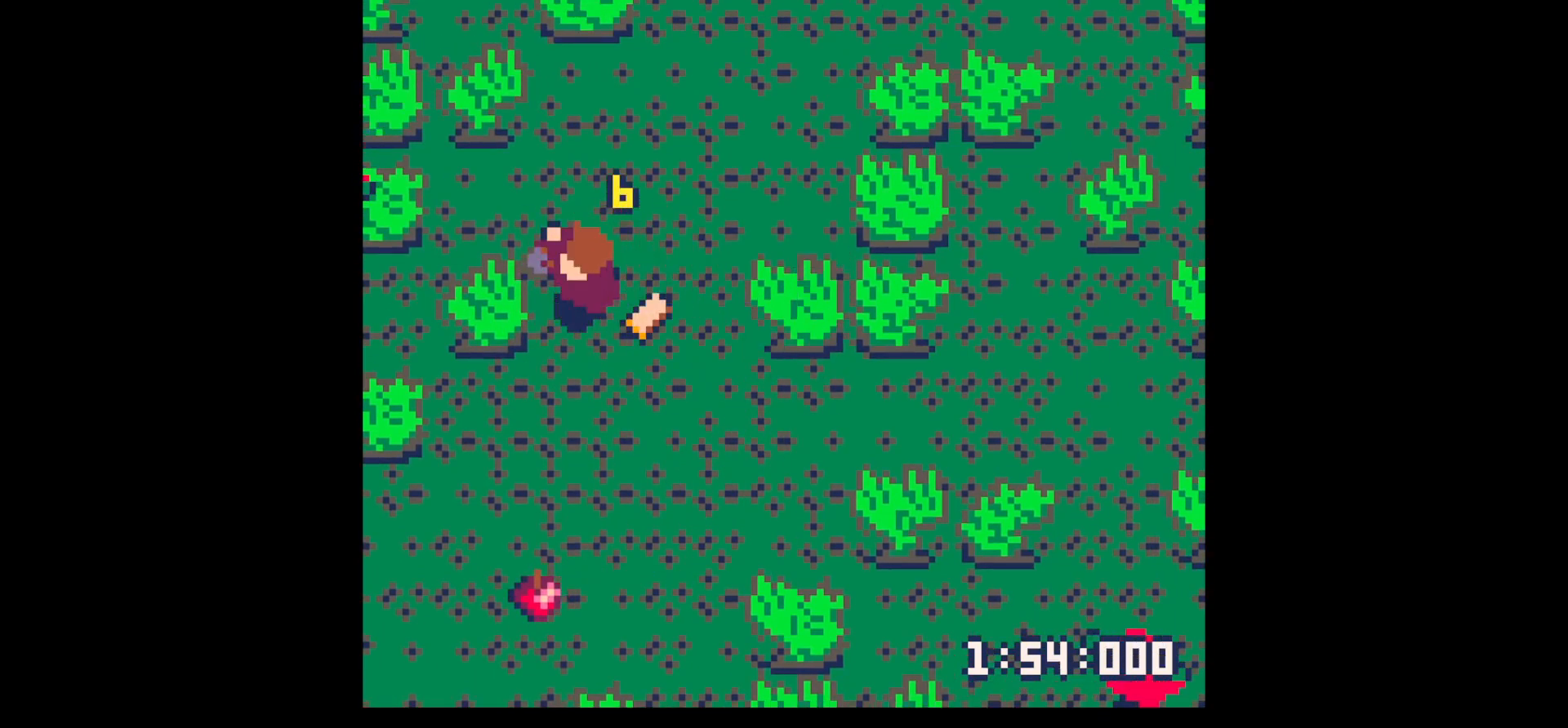
{"keys": ["left", "x"], "events": [[33, "down", "down"], [83, "down", "up"]]}
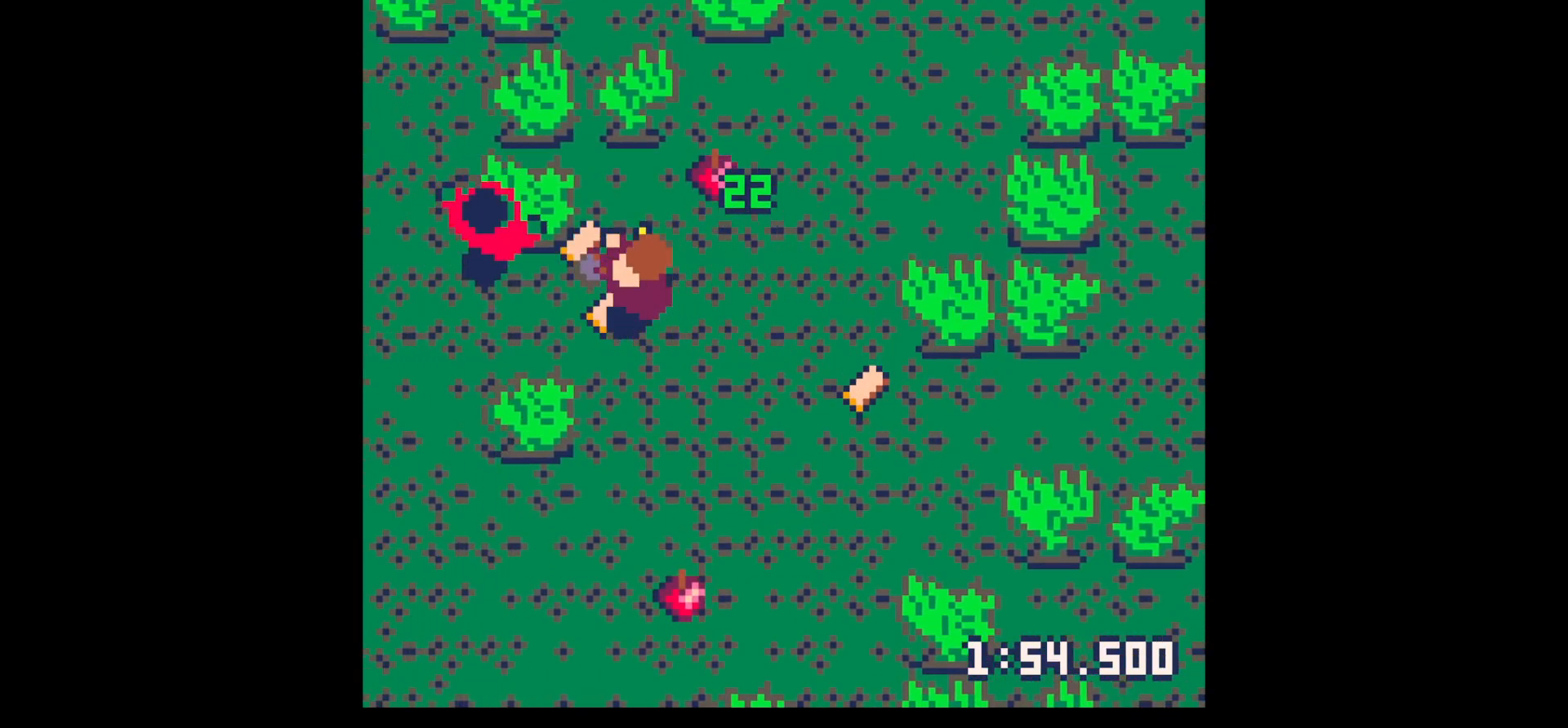
{"keys": ["left", "x"], "events": [[50, "left", "up"], [50, "up", "down"], [50, "x", "up"], [100, "right", "down"], [133, "up", "up"], [233, "right", "up"], [333, "z", "down"], [417, "down", "down"], [417, "left", "down"], [417, "x", "down"], [417, "z", "up"], [467, "down", "up"]]}
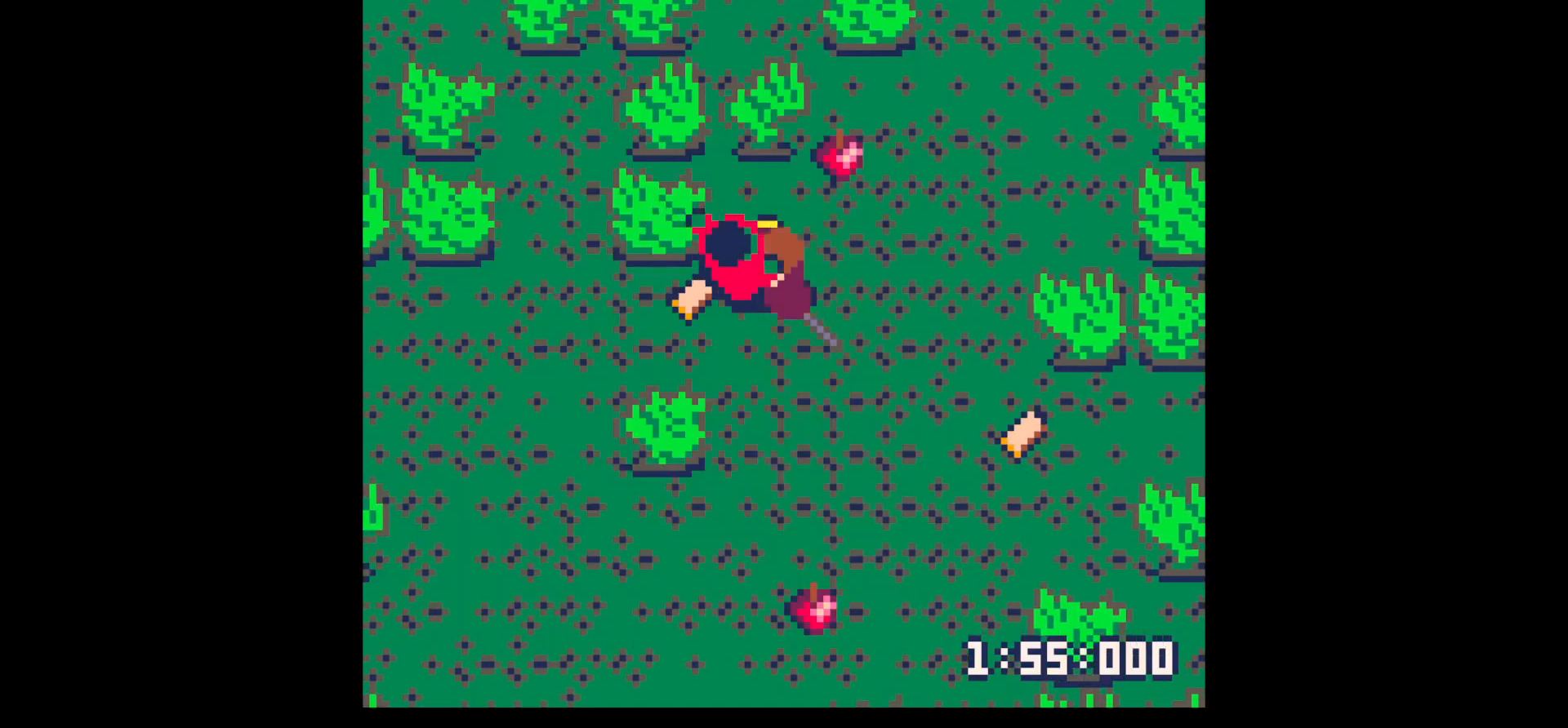
{"keys": ["left", "up", "x"], "events": [[17, "left", "up"], [17, "x", "up"], [100, "x", "down"], [200, "x", "up"], [400, "x", "down"], [483, "left", "down"], [483, "up", "down"]]}
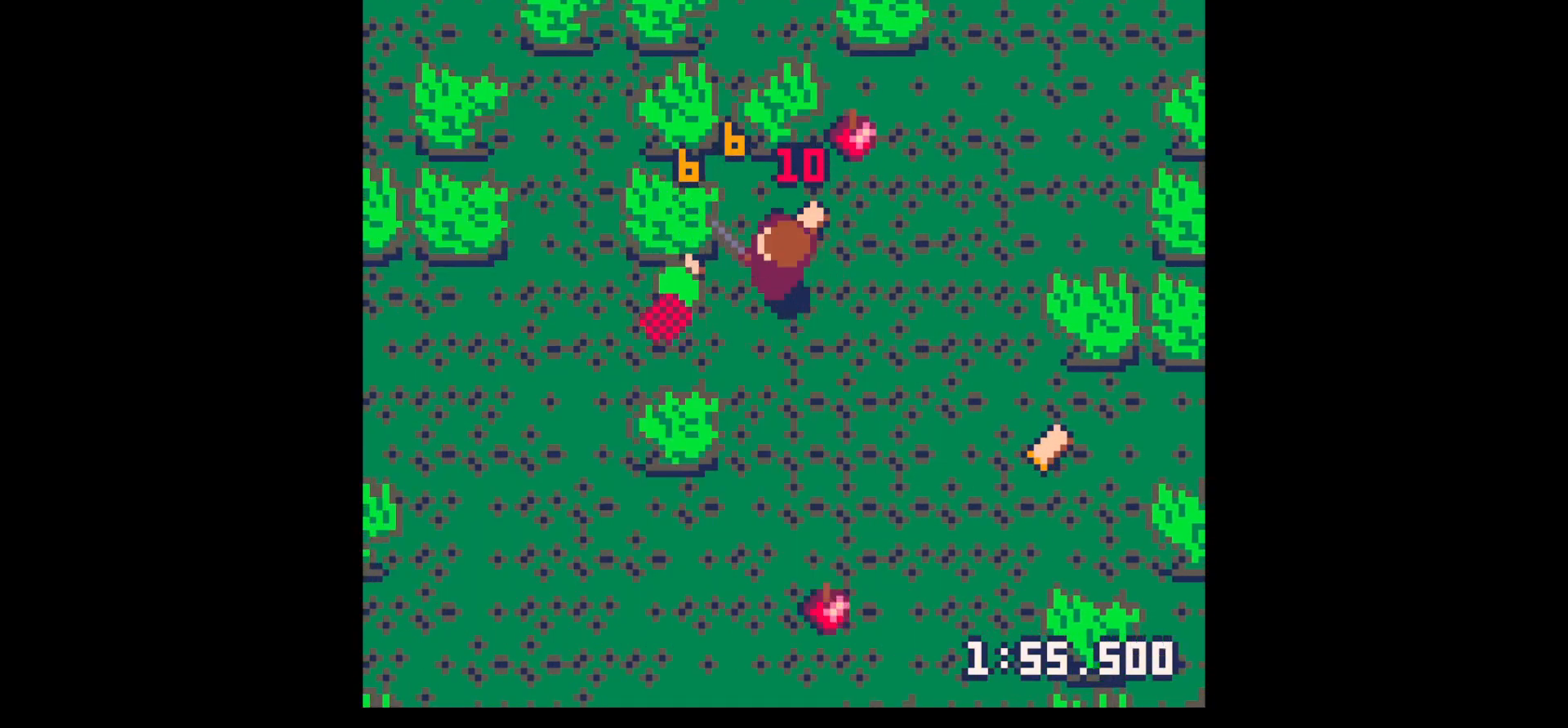
{"keys": ["left"], "events": [[83, "up", "up"], [83, "x", "up"], [133, "left", "up"], [267, "left", "down"]]}
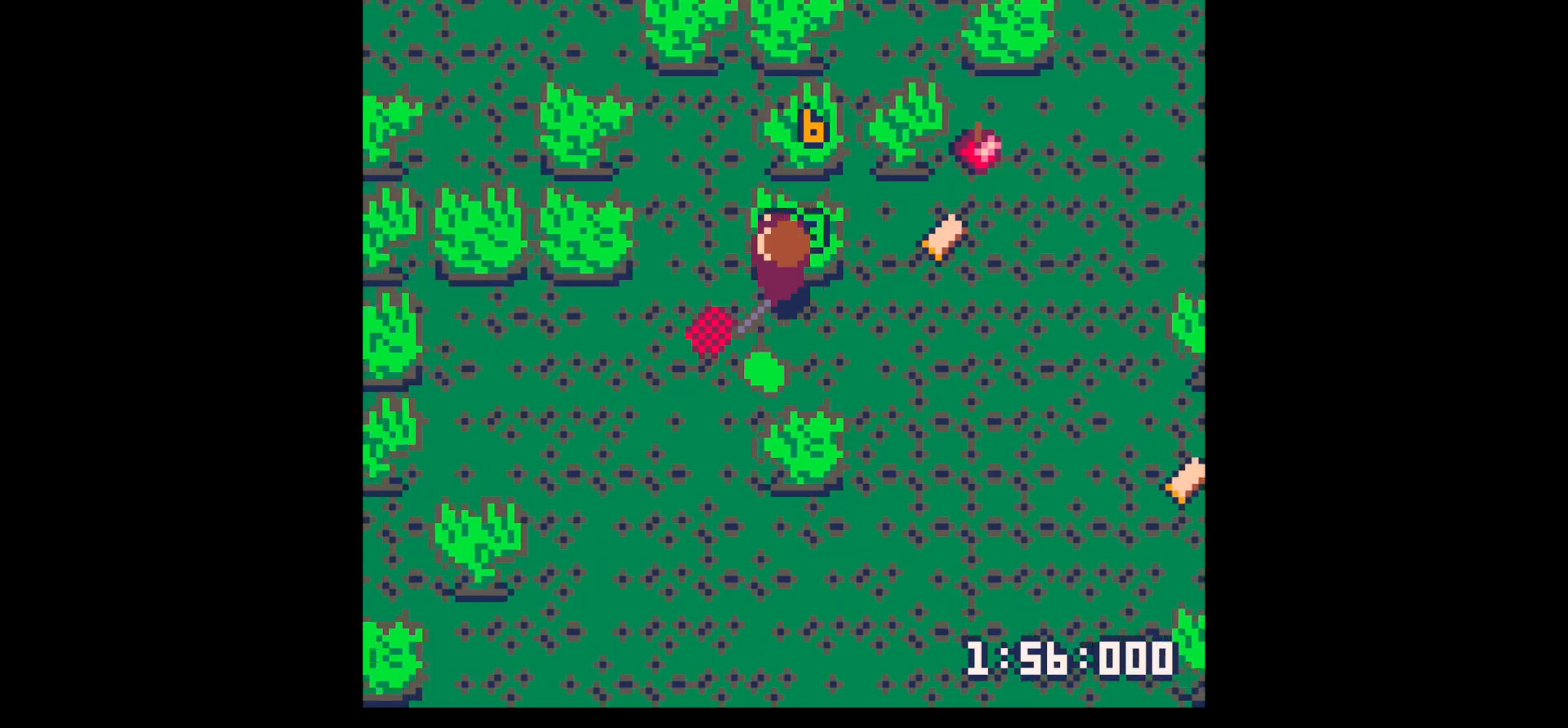
{"keys": ["z"], "events": [[83, "down", "down"], [233, "left", "up"], [233, "right", "down"], [367, "down", "up"], [467, "right", "up"], [467, "z", "down"]]}
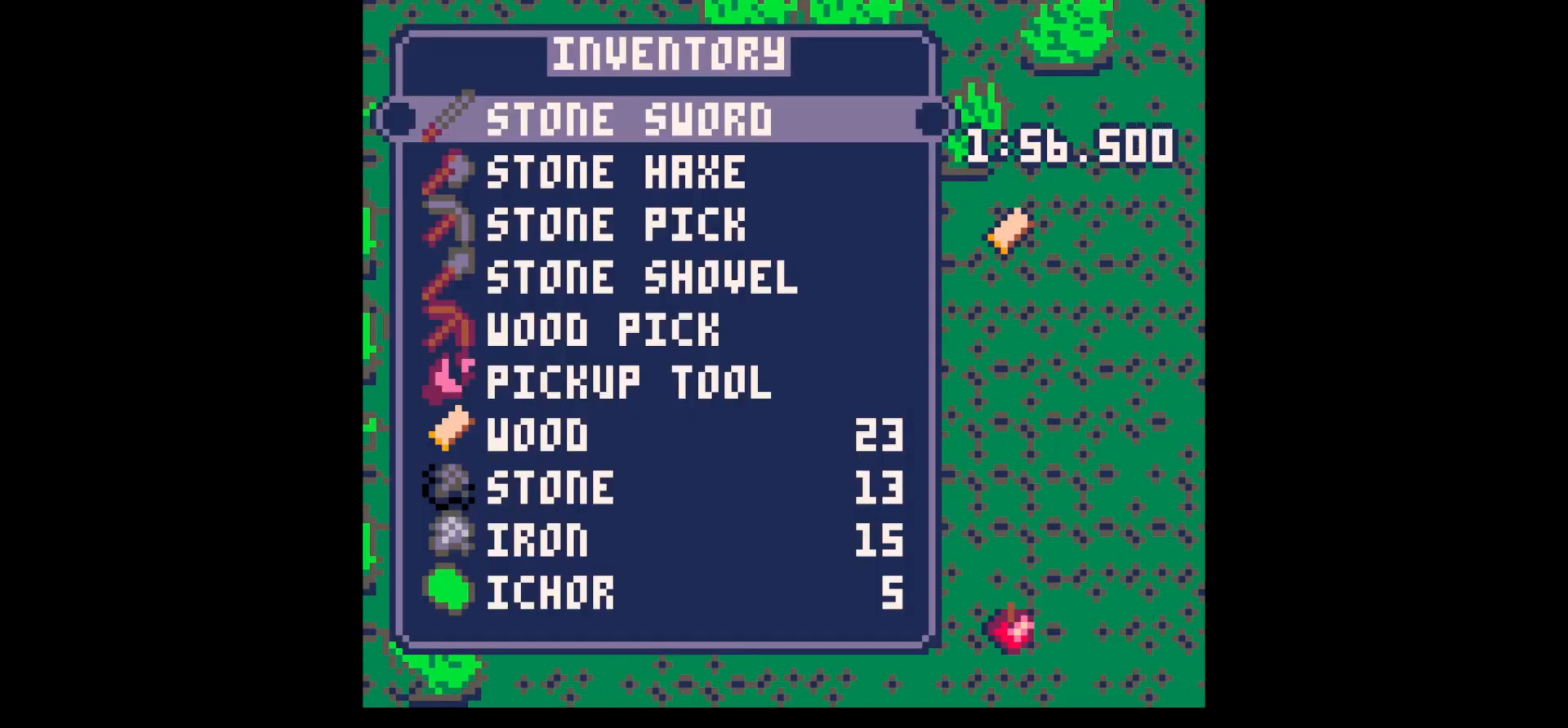
{"keys": ["down", "x"], "events": [[17, "down", "down"], [100, "down", "up"], [100, "right", "down"], [100, "x", "down"], [100, "z", "up"], [200, "down", "down"], [200, "right", "up"], [200, "x", "up"], [250, "x", "down"]]}
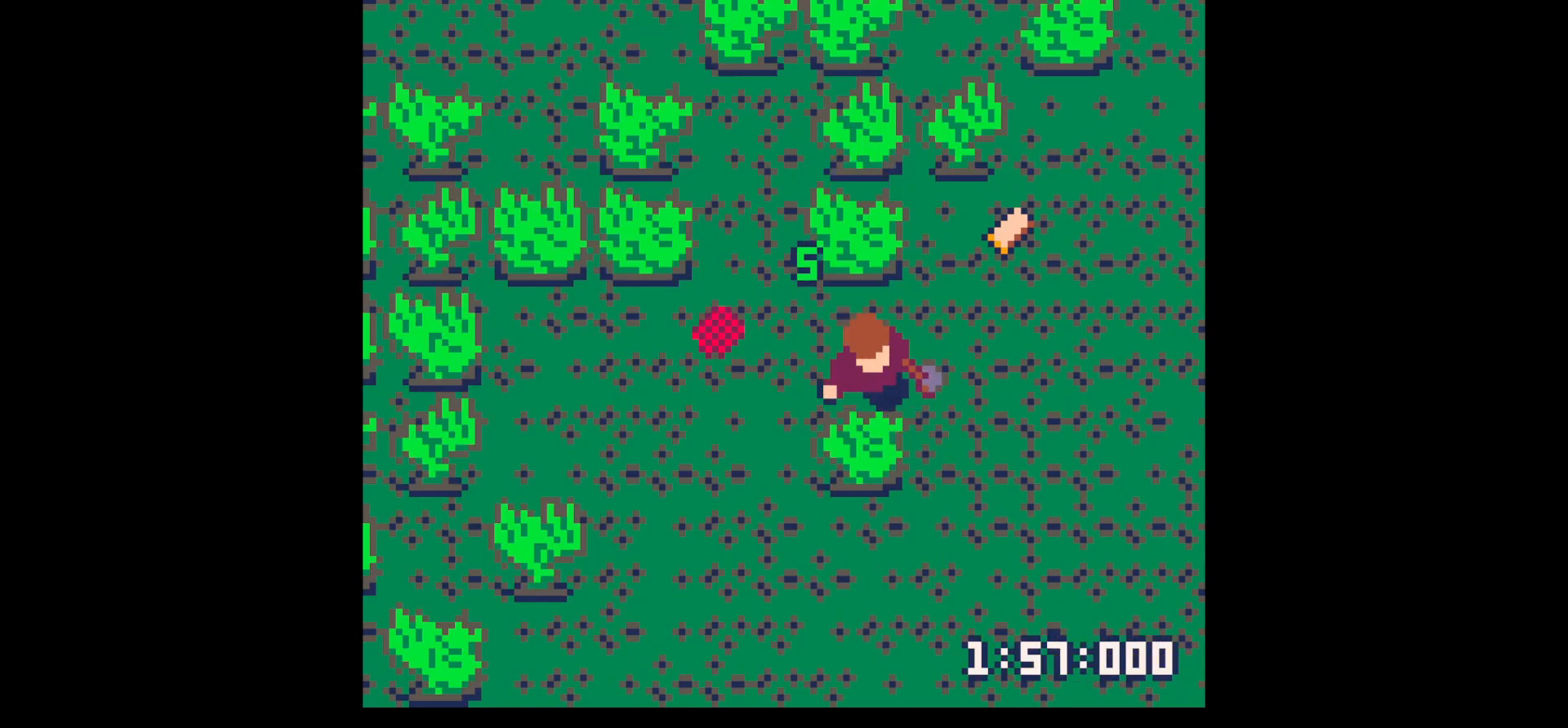
{"keys": ["right", "up"], "events": [[300, "x", "up"], [367, "down", "up"], [367, "left", "down"], [450, "left", "up"], [450, "right", "down"], [450, "up", "down"]]}
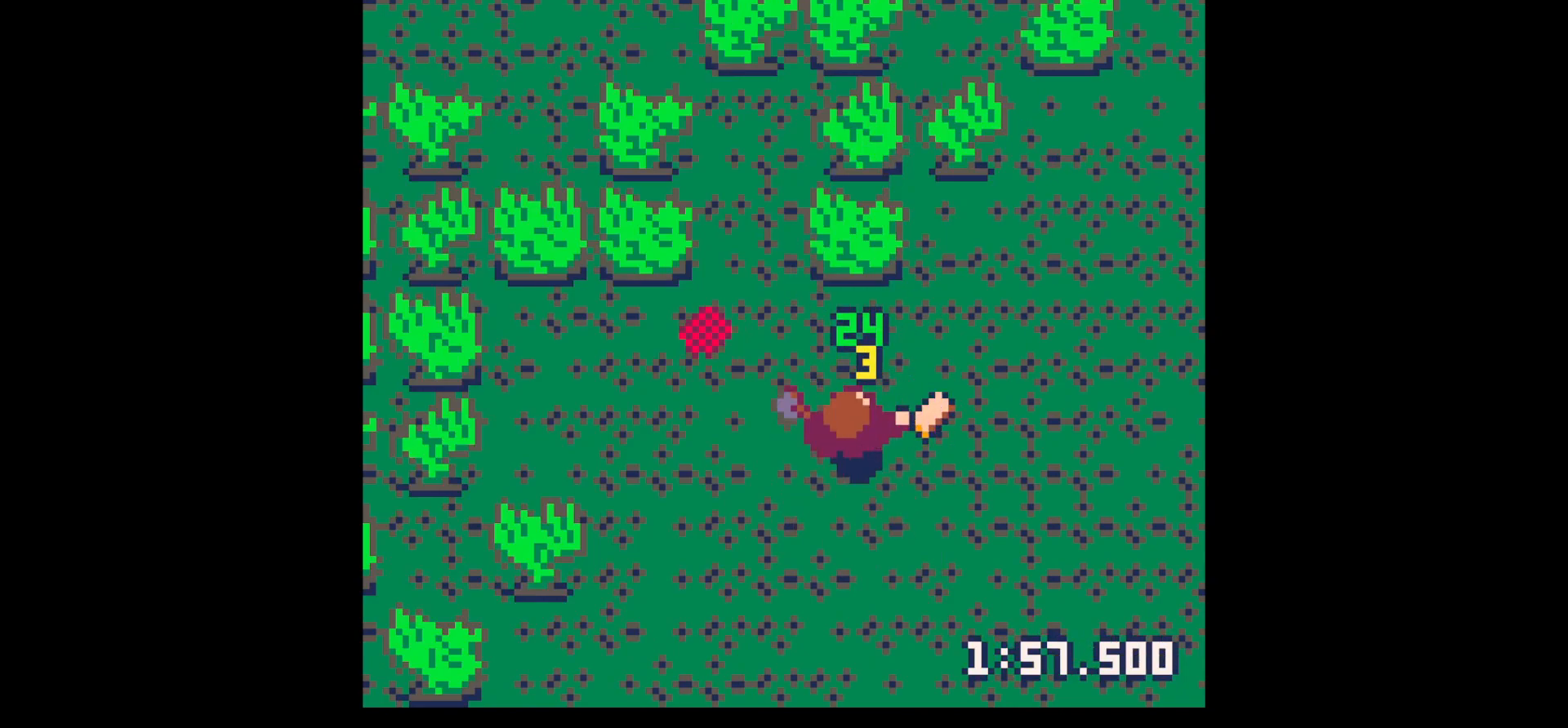
{"keys": ["down", "right"], "events": [[233, "up", "up"], [367, "down", "down"]]}
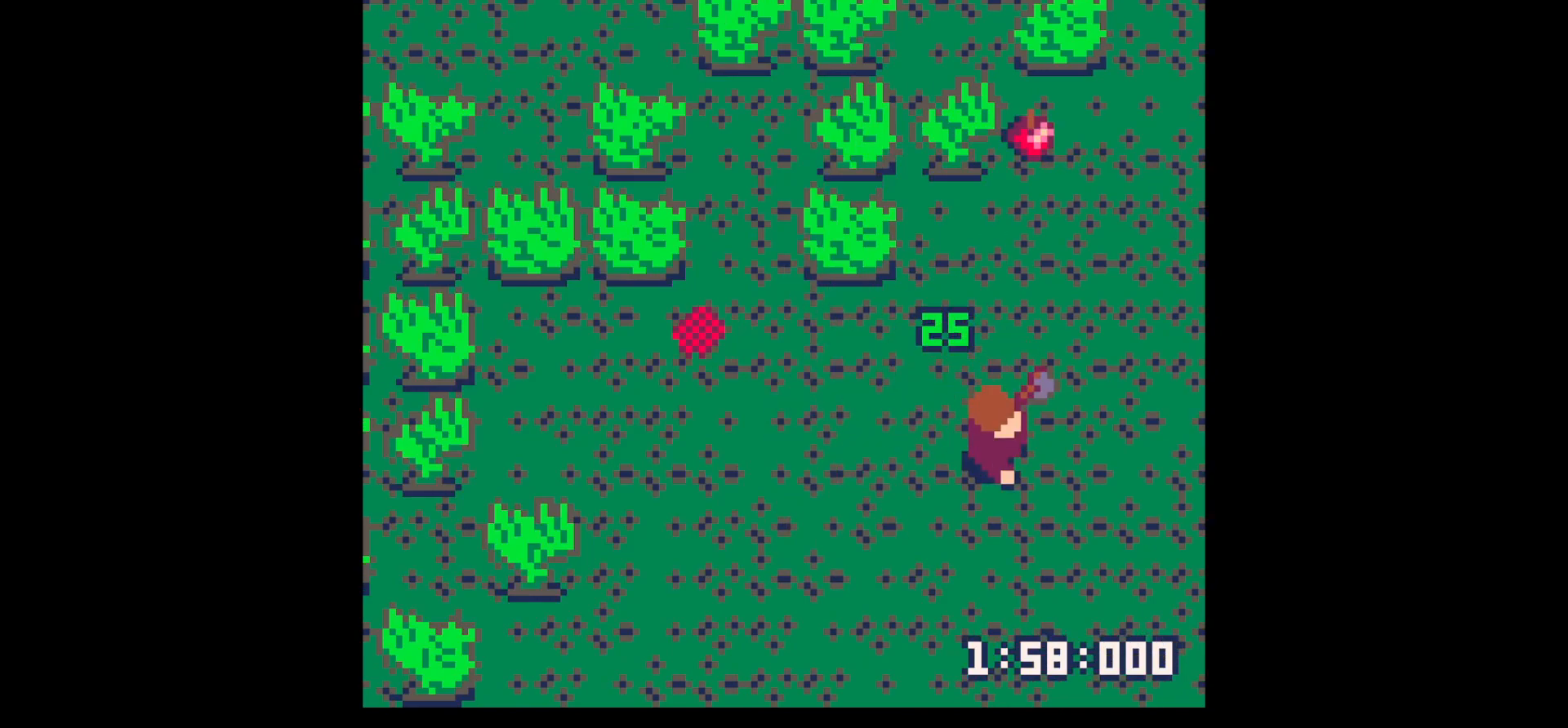
{"keys": ["down", "right"], "events": []}
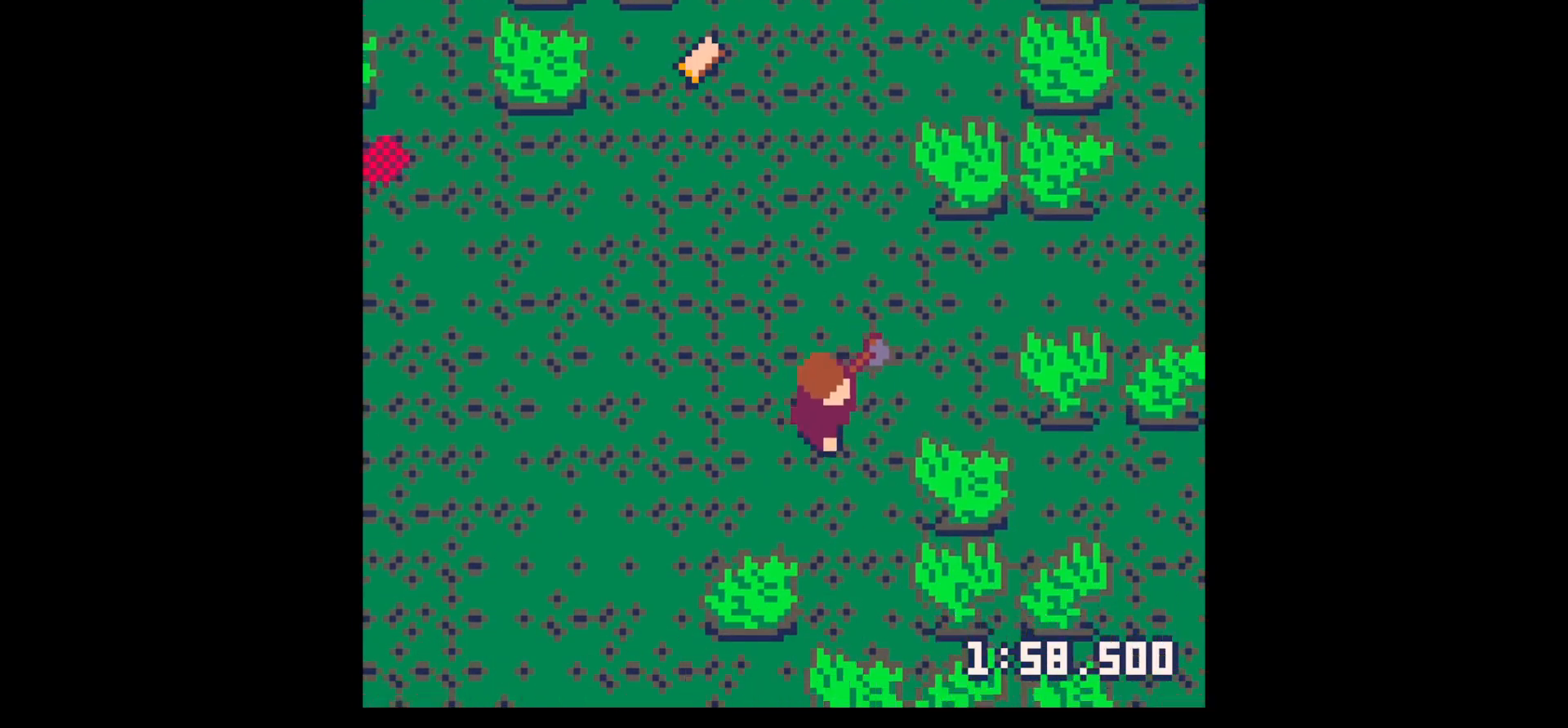
{"keys": ["right", "x"], "events": [[33, "down", "up"], [83, "down", "down"], [217, "down", "up"], [267, "x", "down"]]}